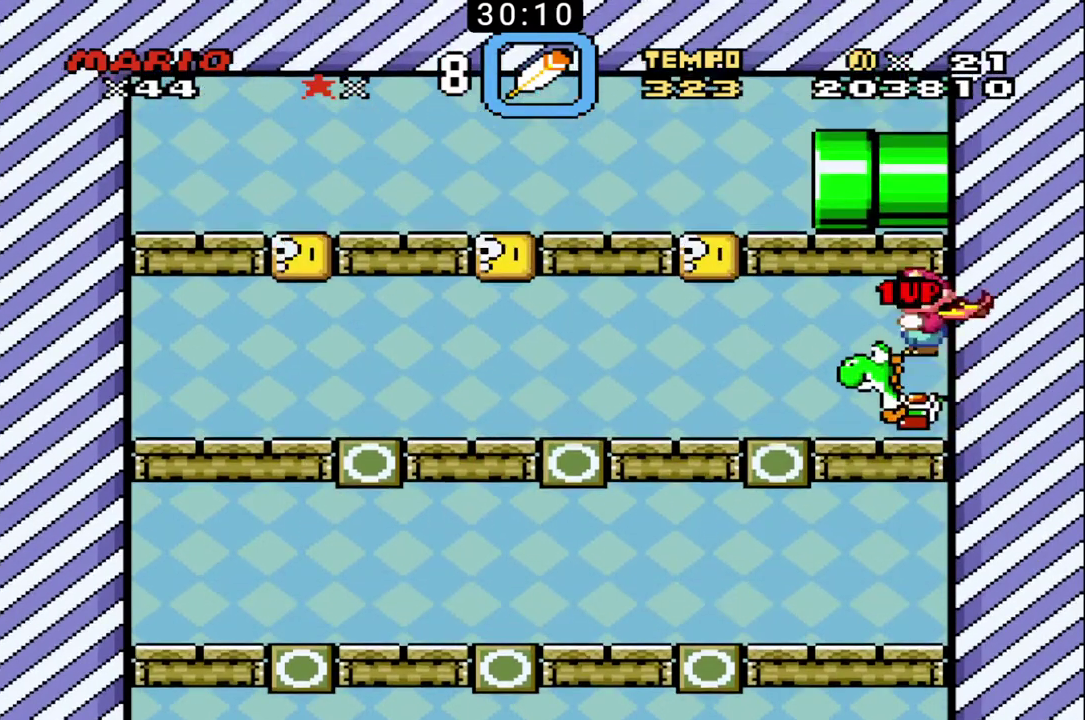
Gameplay with a controller (Nintendo layout); each line is a JSON object with the inputs held at the frame after it. "events" lists button and stick changes between this image and that frame as [ms after this image, input, new state], when the widget could be followed in between. Not read: DPAD_LEFT DPAD_RIGHT DPAD_UP L3 R3.
{"buttons": ["B", "R1"], "events": []}
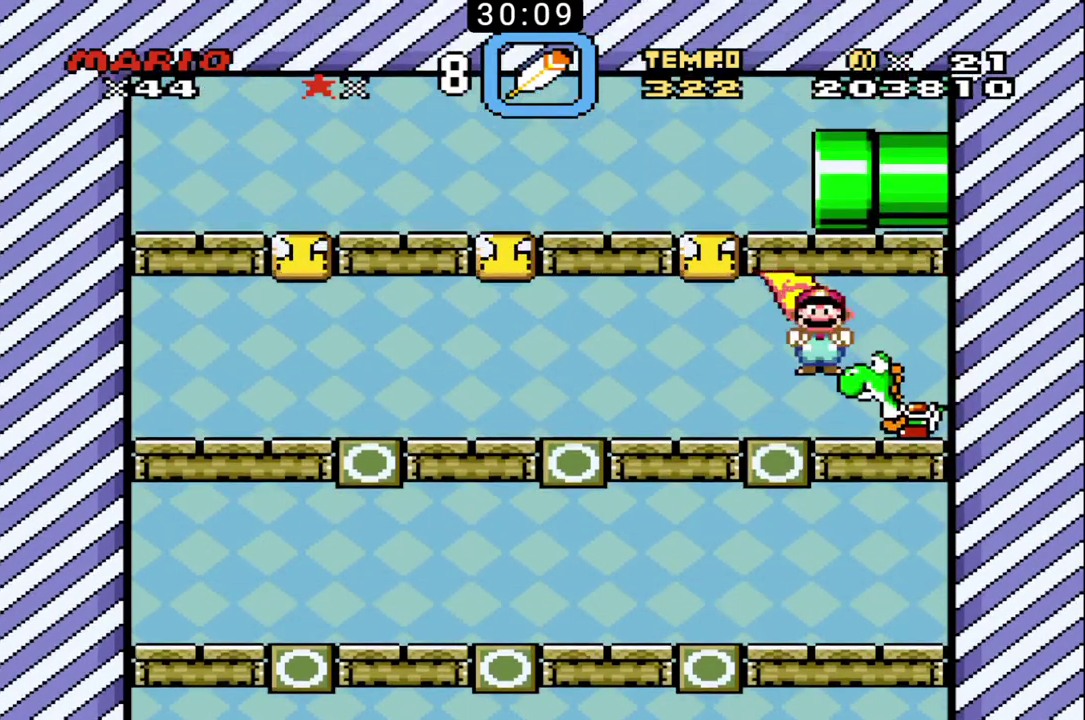
{"buttons": ["B"], "events": [[100, "R1", "up"]]}
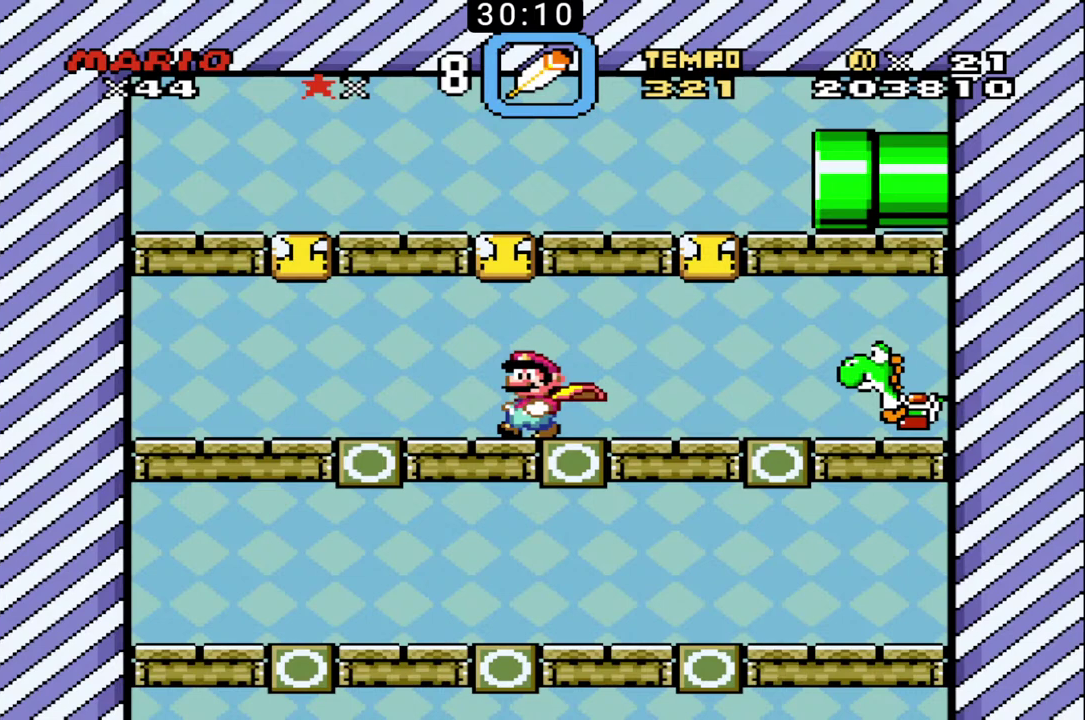
{"buttons": ["B"], "events": []}
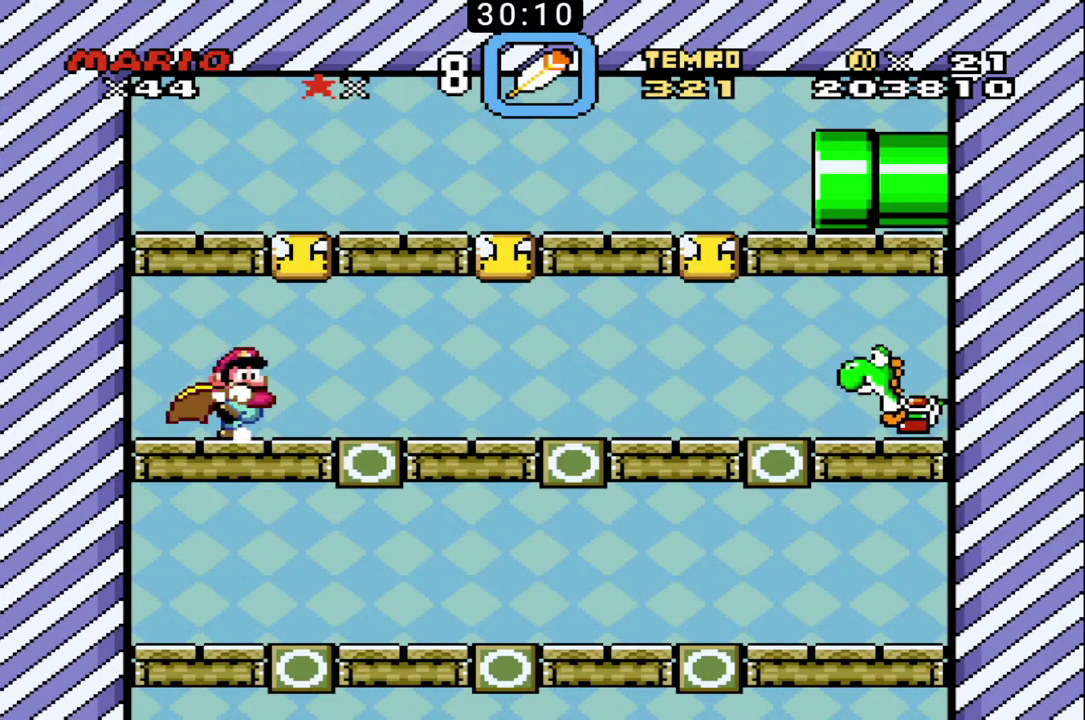
{"buttons": ["B"], "events": []}
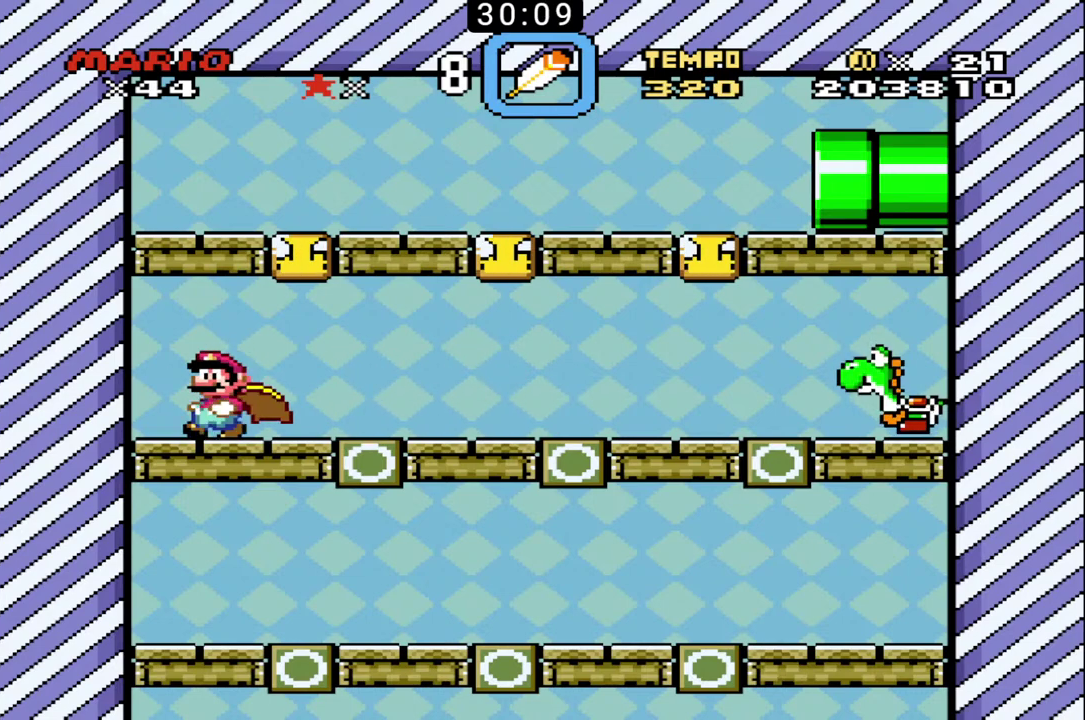
{"buttons": ["B"], "events": [[67, "R1", "down"], [300, "R1", "up"]]}
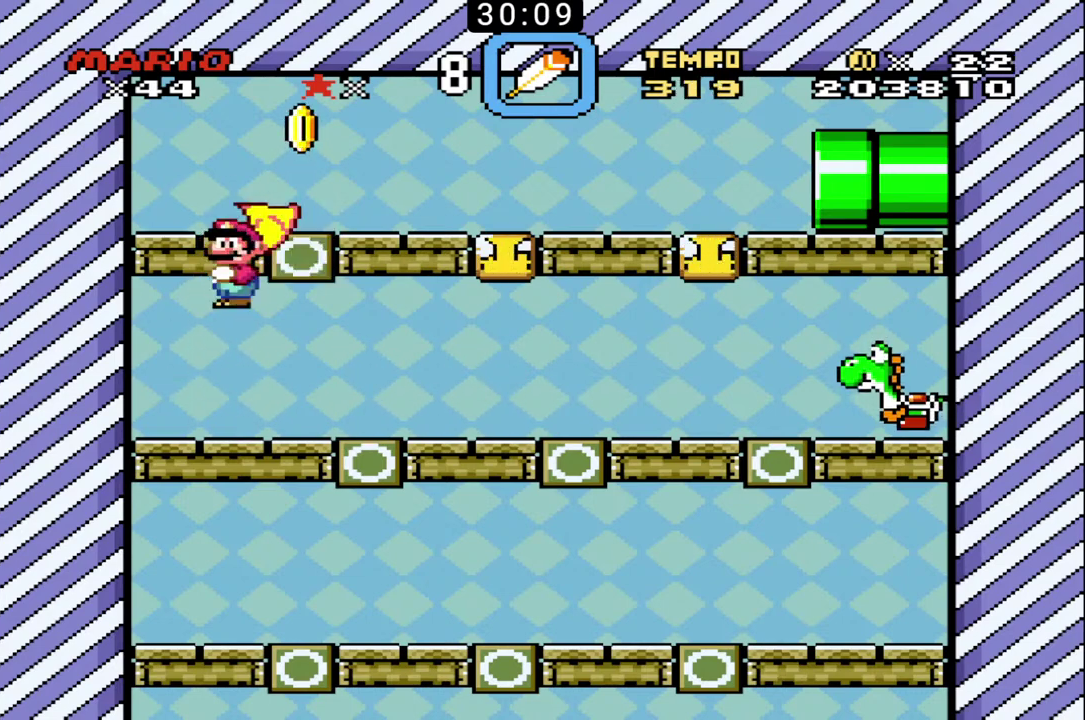
{"buttons": ["B"], "events": []}
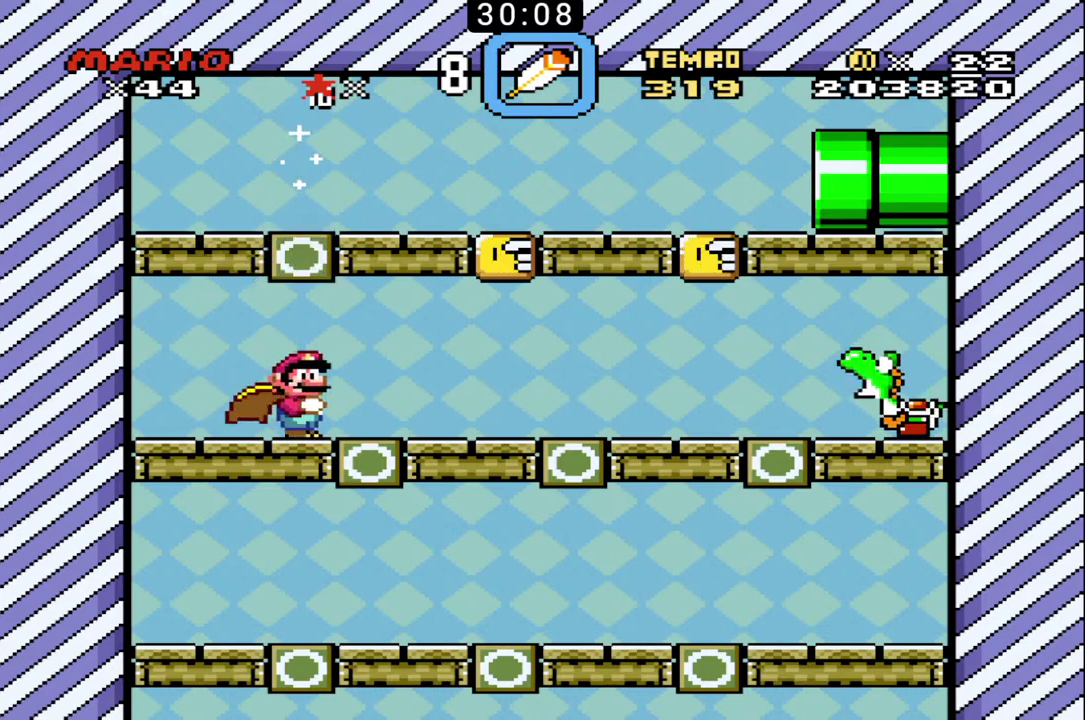
{"buttons": ["B"], "events": []}
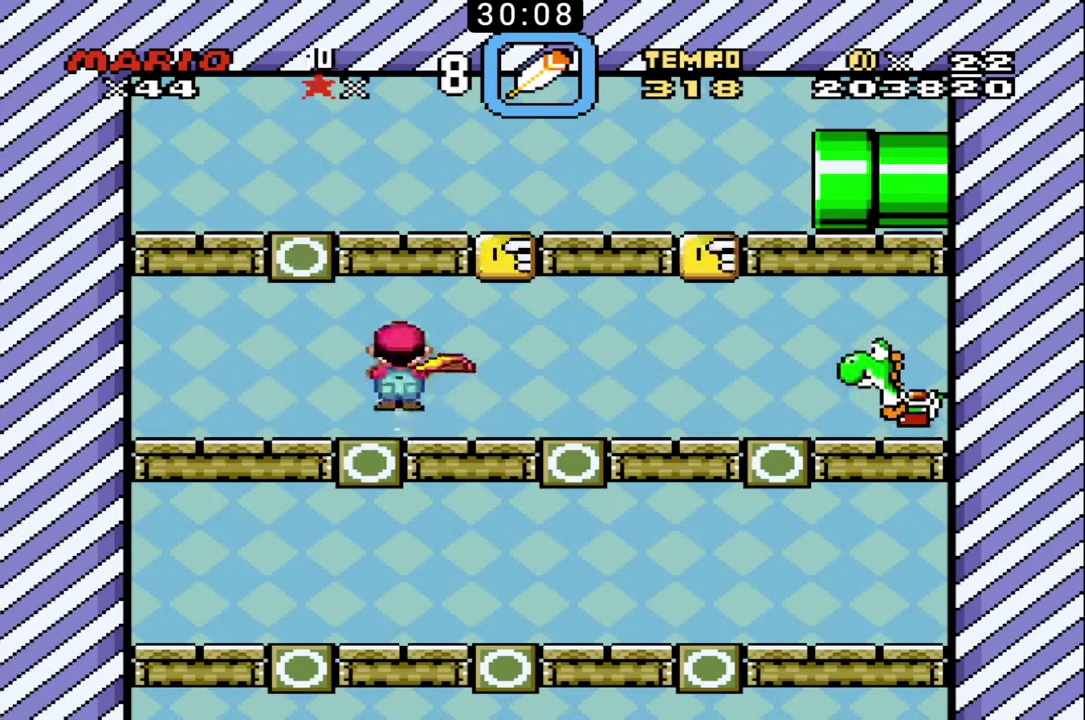
{"buttons": ["B"], "events": []}
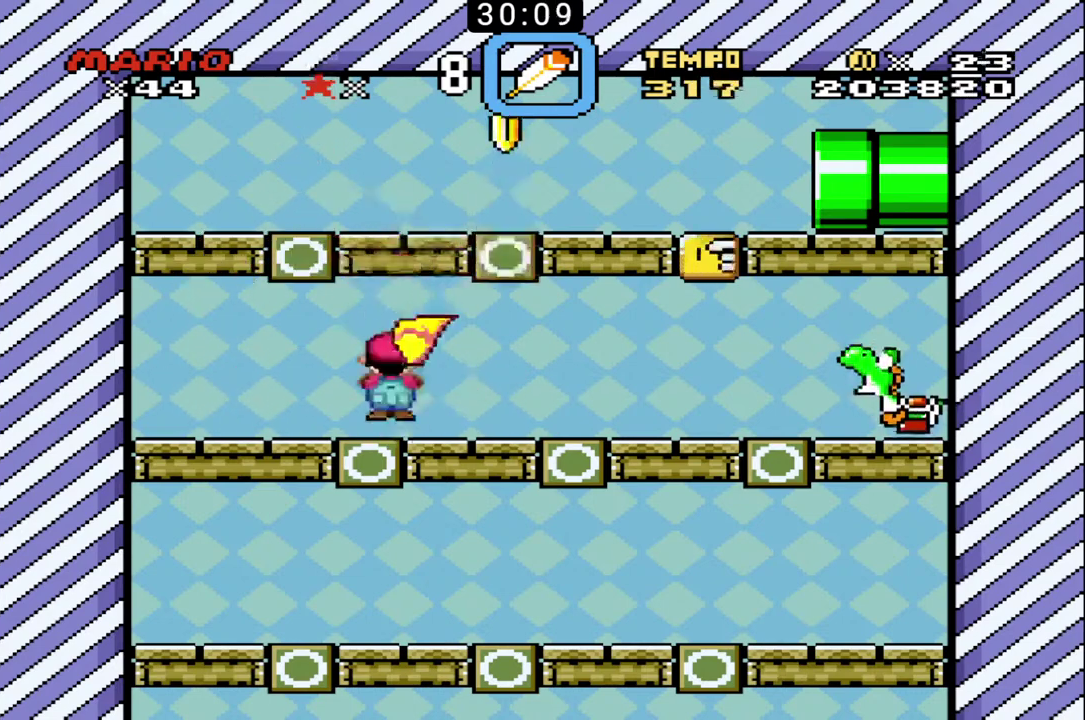
{"buttons": ["B"], "events": []}
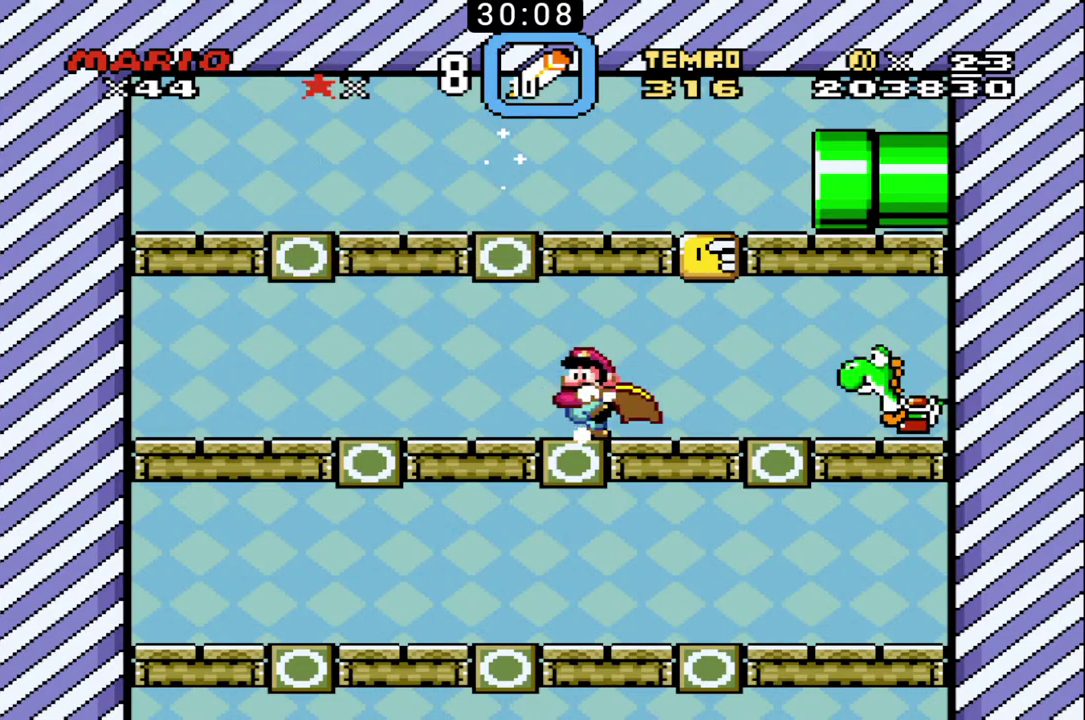
{"buttons": ["B"], "events": [[267, "R1", "down"], [467, "R1", "up"]]}
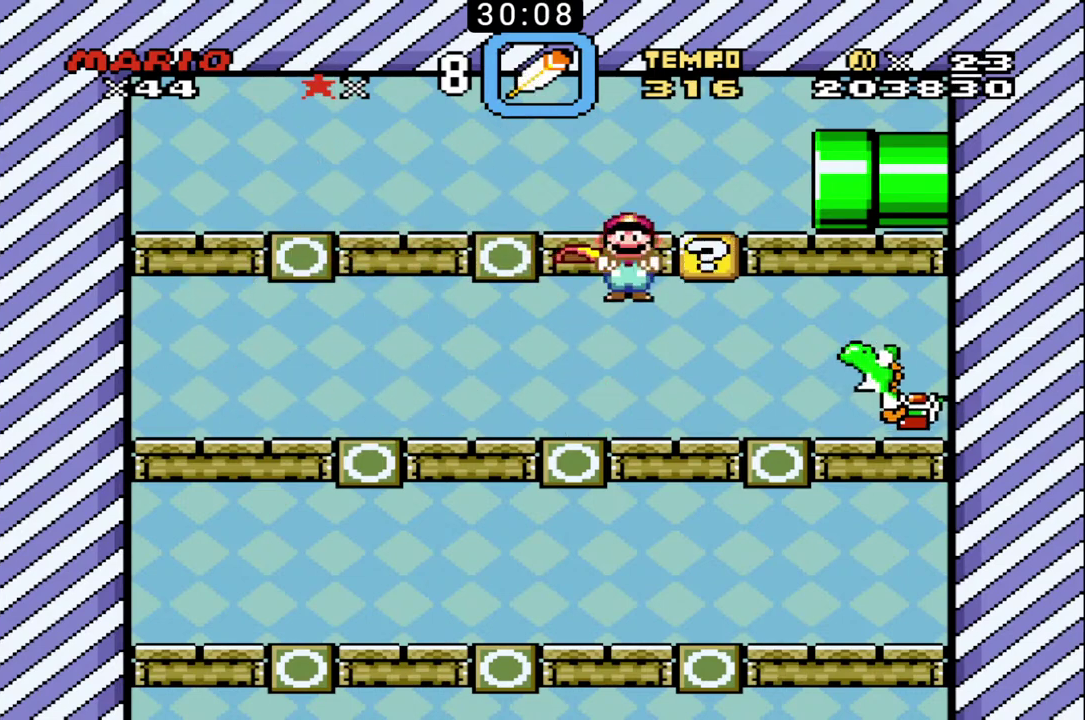
{"buttons": ["B"], "events": []}
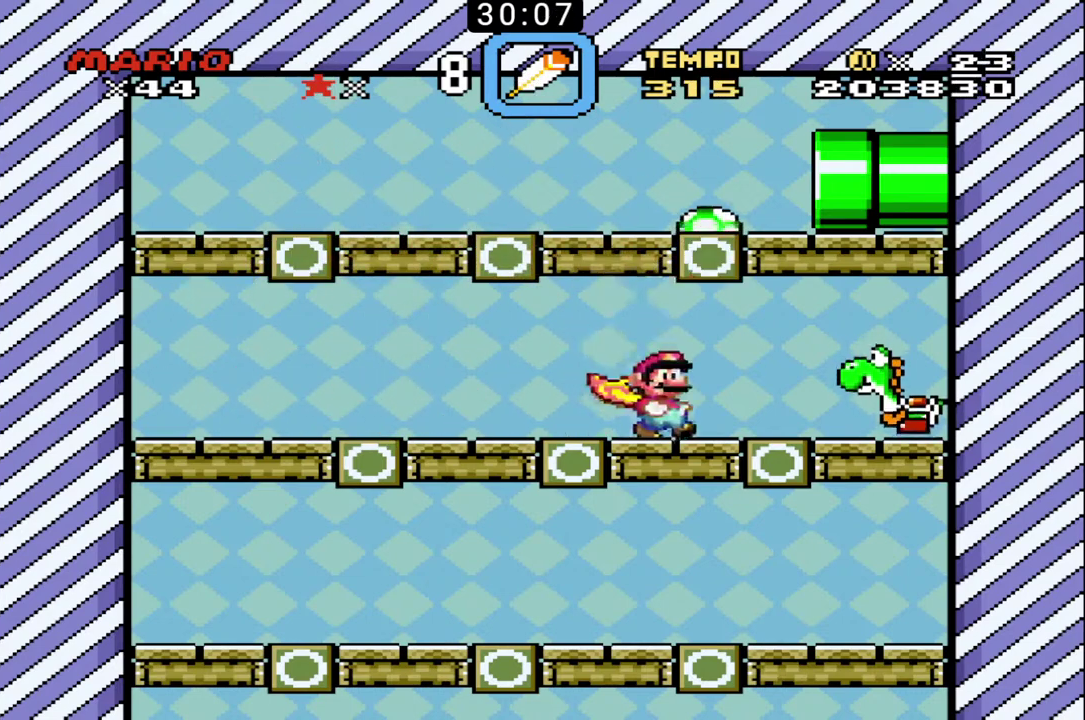
{"buttons": ["B"], "events": []}
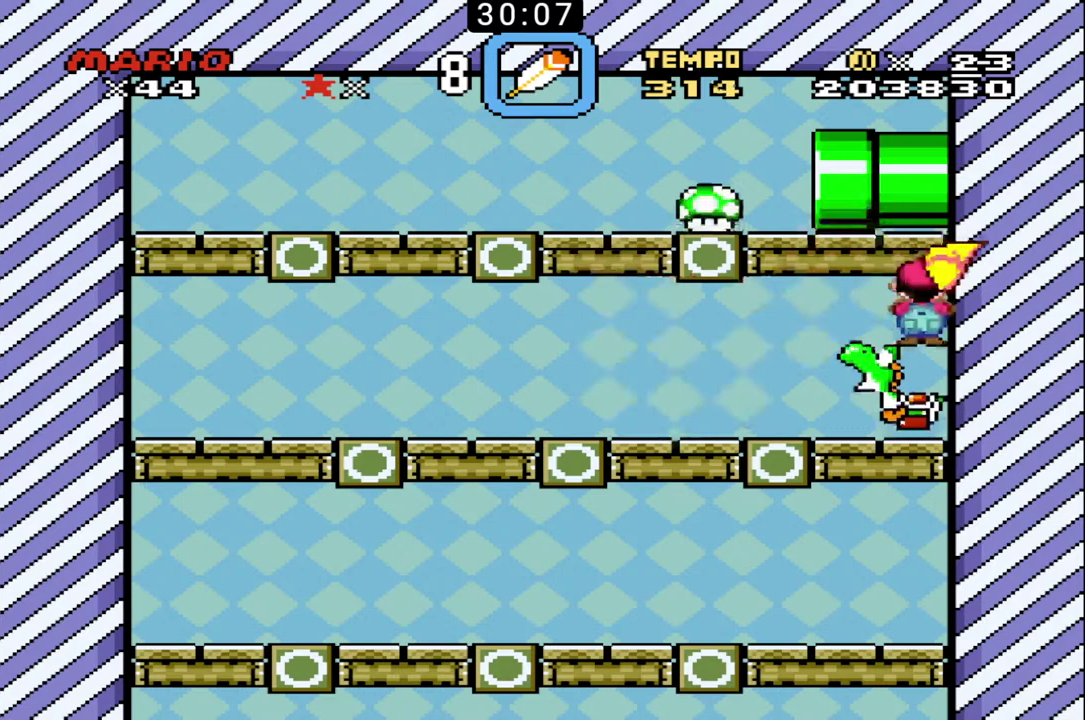
{"buttons": ["B"], "events": []}
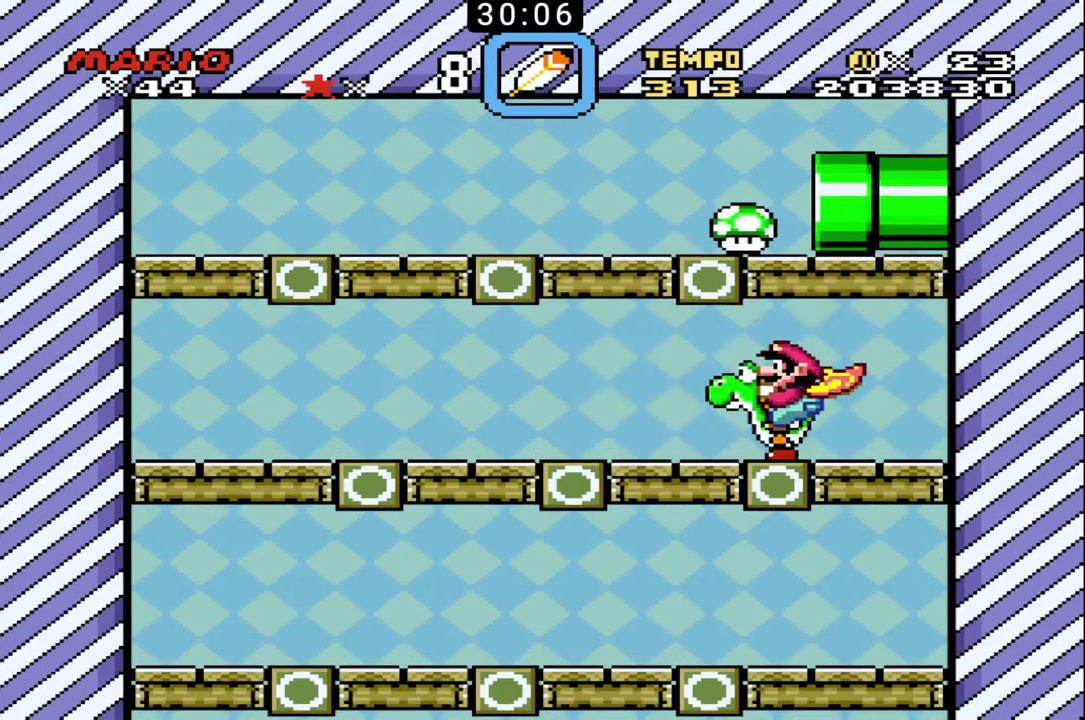
{"buttons": ["B"], "events": [[200, "X", "down"], [467, "X", "up"]]}
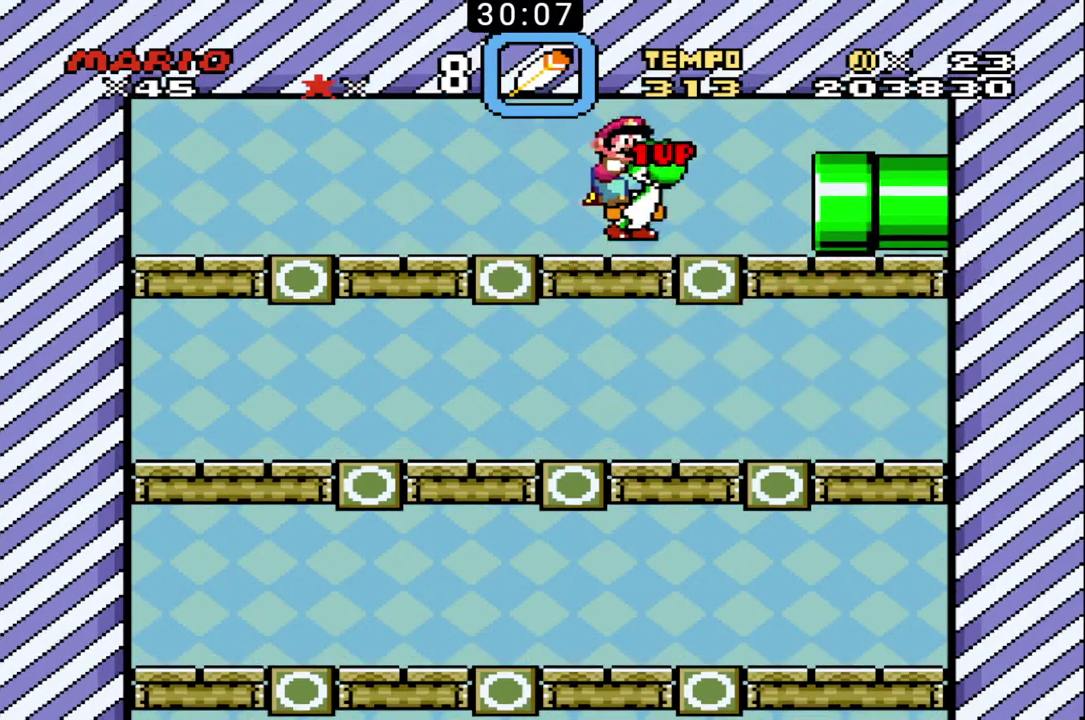
{"buttons": ["B"], "events": []}
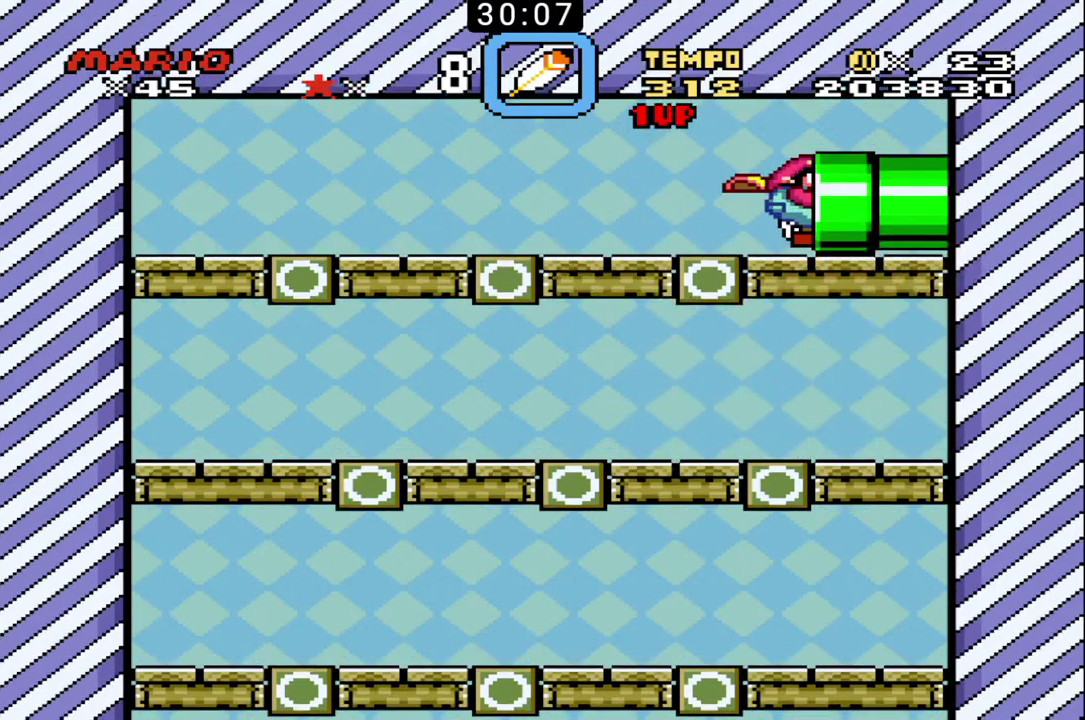
{"buttons": ["B"], "events": [[33, "B", "up"], [133, "B", "down"]]}
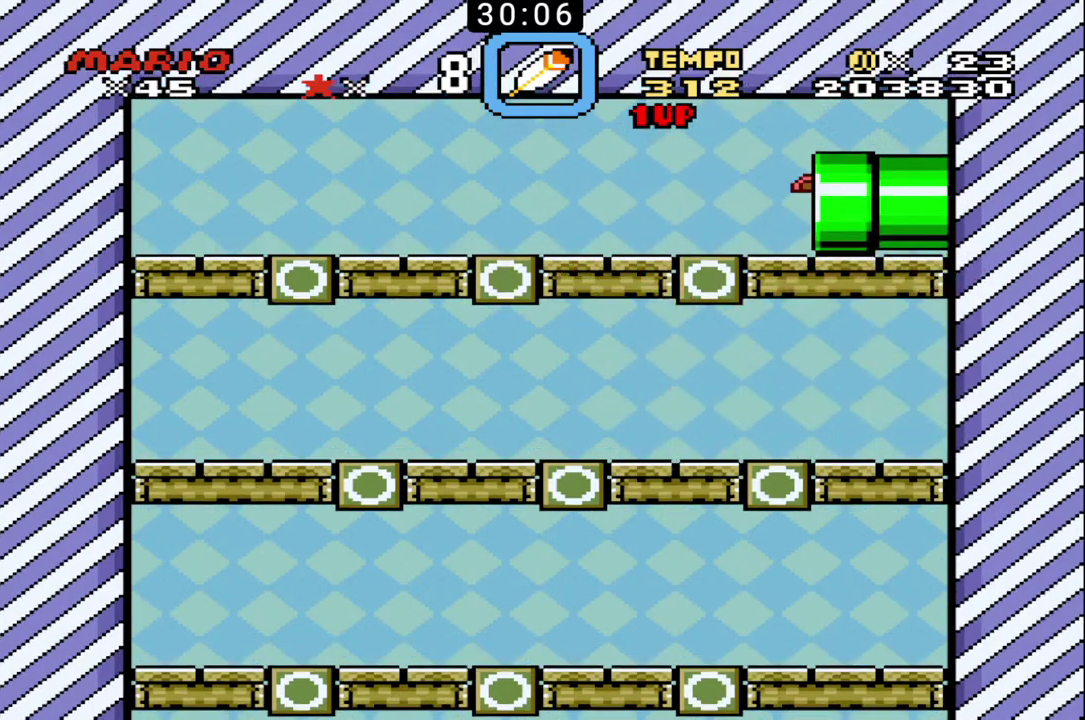
{"buttons": ["B"], "events": []}
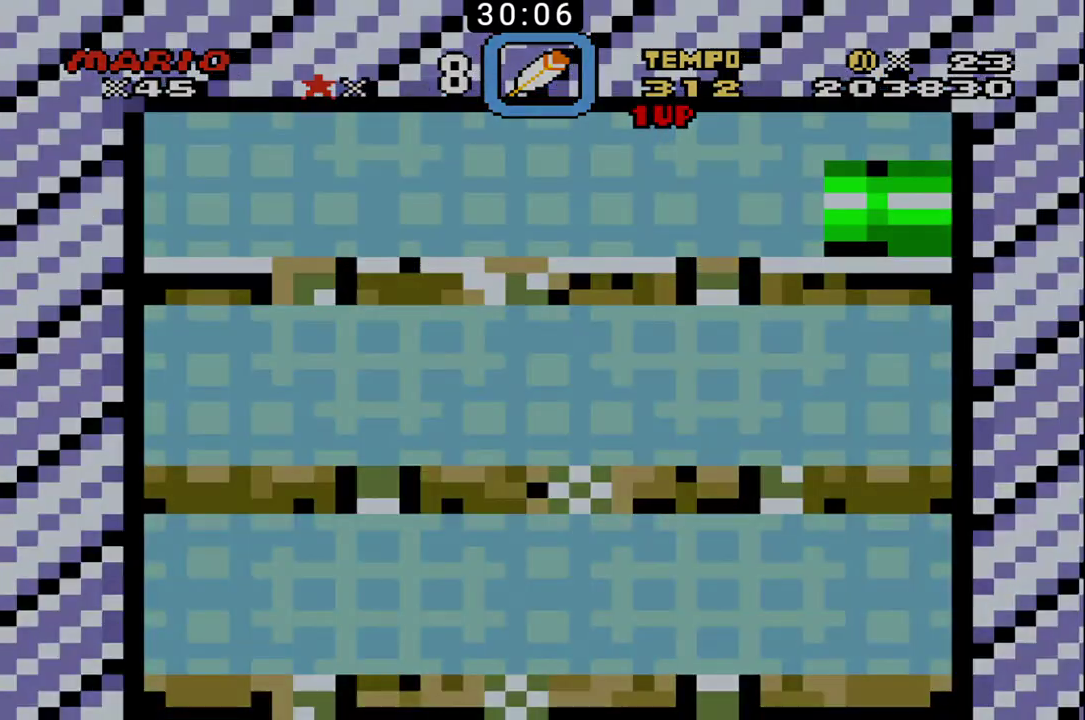
{"buttons": ["B"], "events": []}
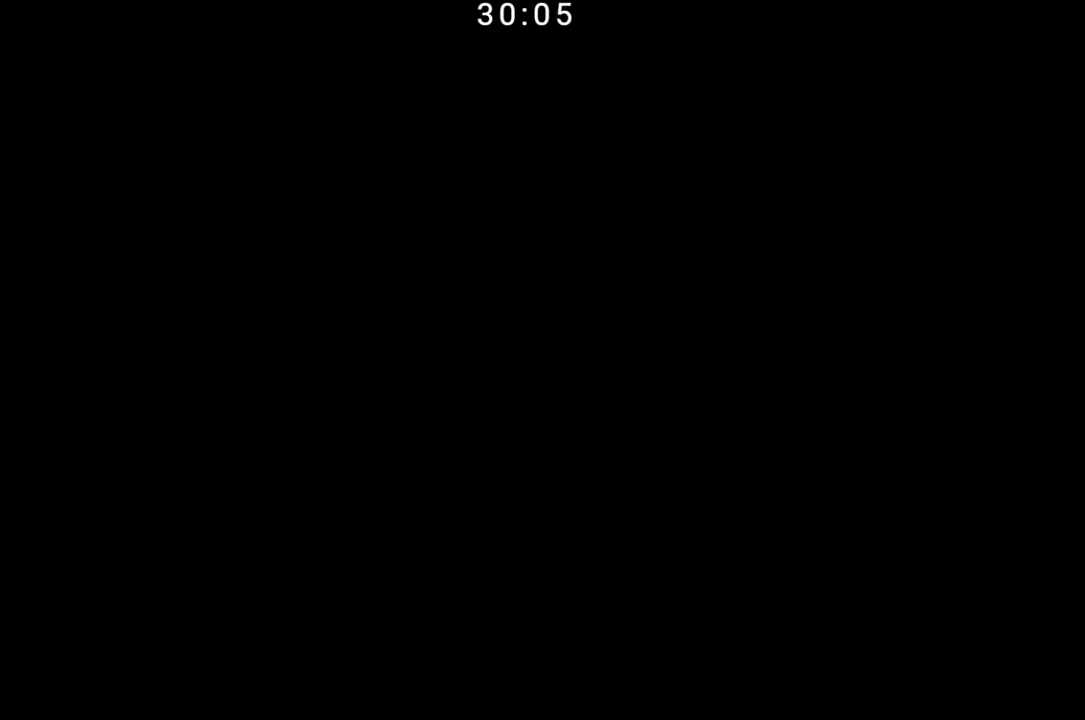
{"buttons": ["B"], "events": []}
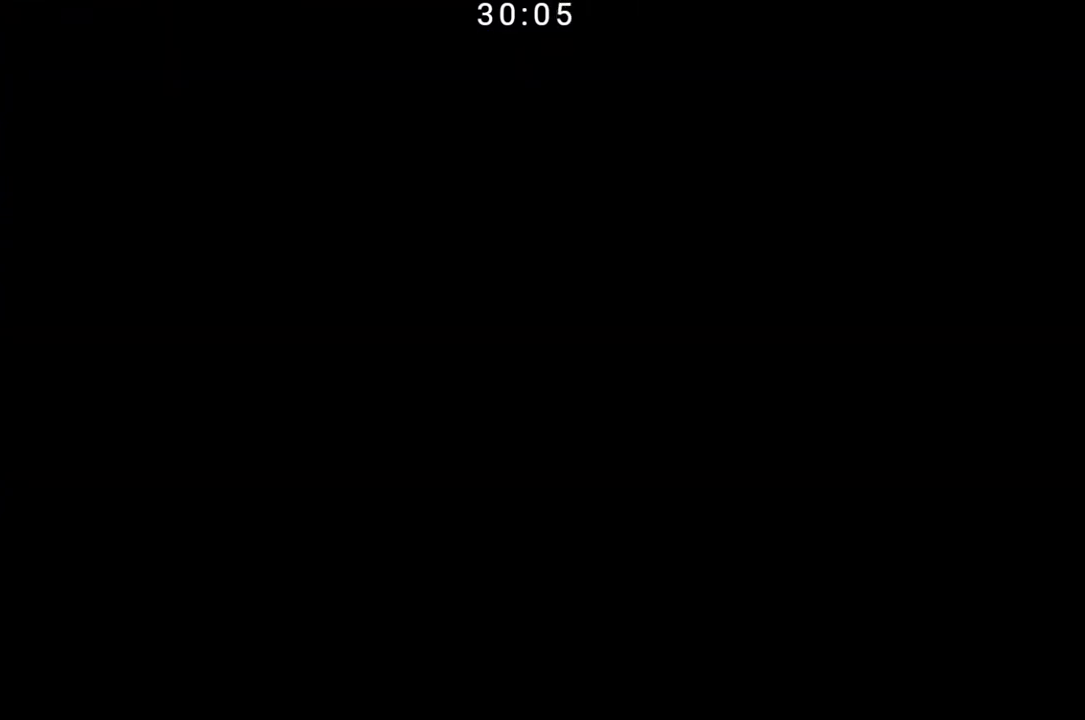
{"buttons": ["B"], "events": []}
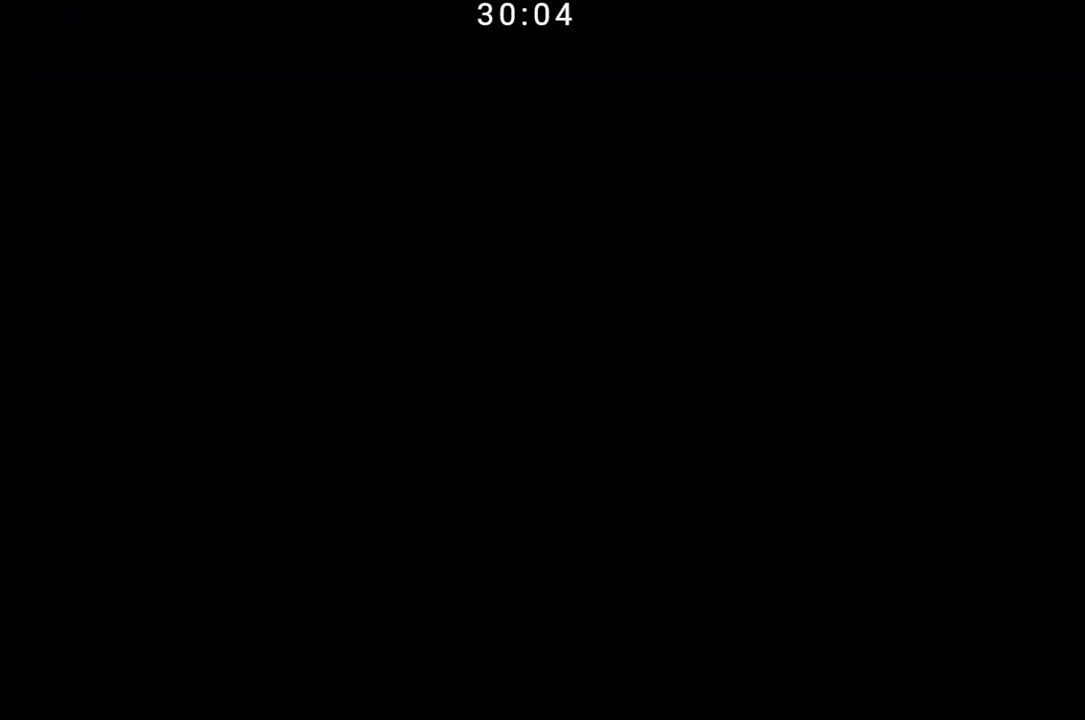
{"buttons": ["B"], "events": []}
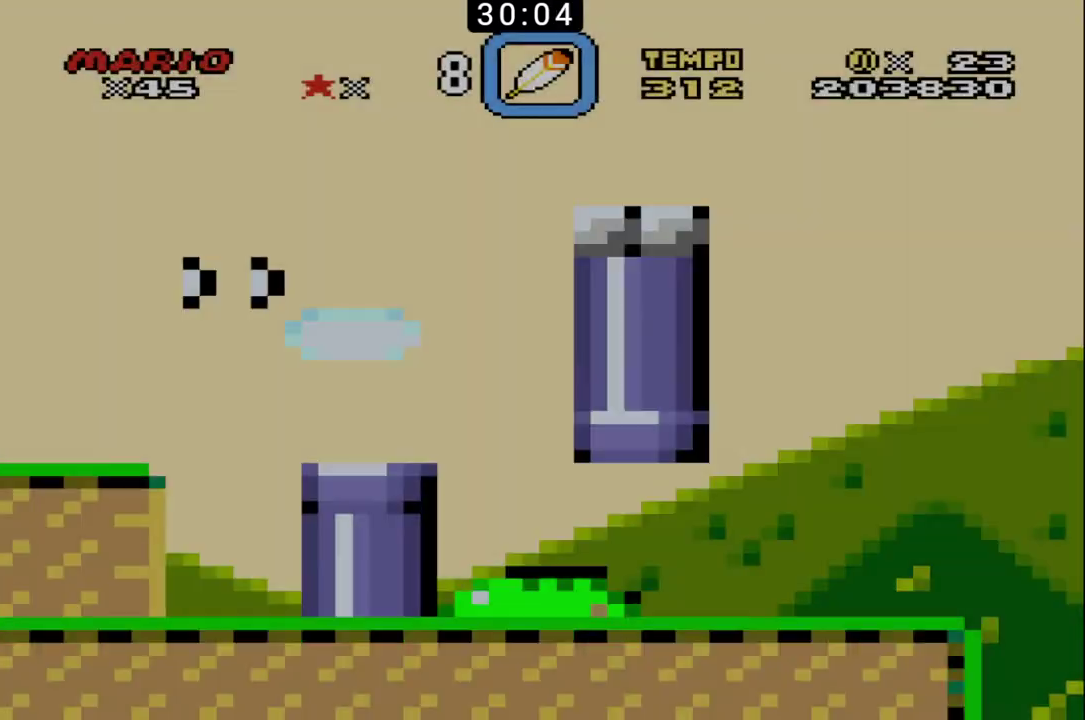
{"buttons": ["B"], "events": []}
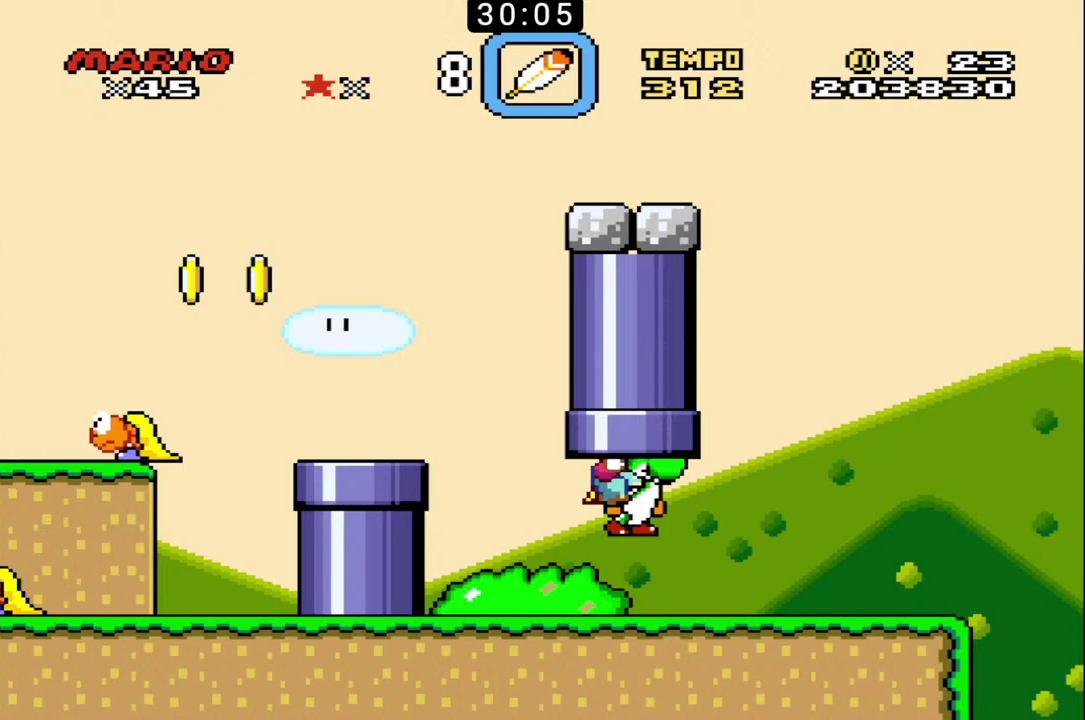
{"buttons": ["B"], "events": []}
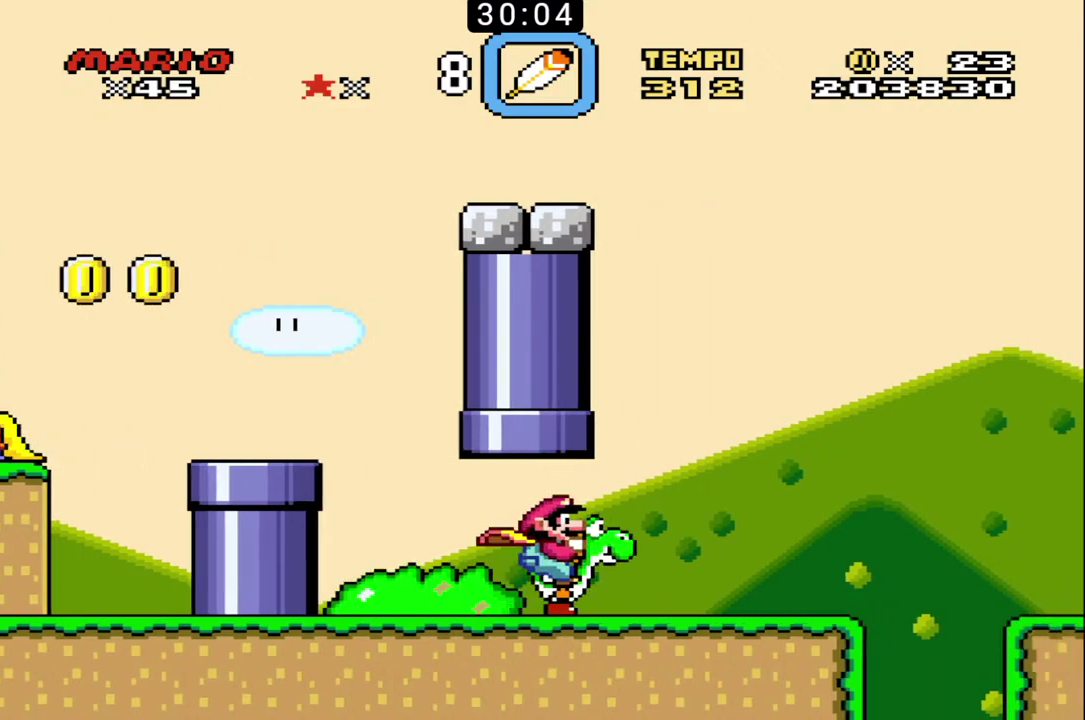
{"buttons": ["B"], "events": [[333, "X", "down"], [433, "X", "up"]]}
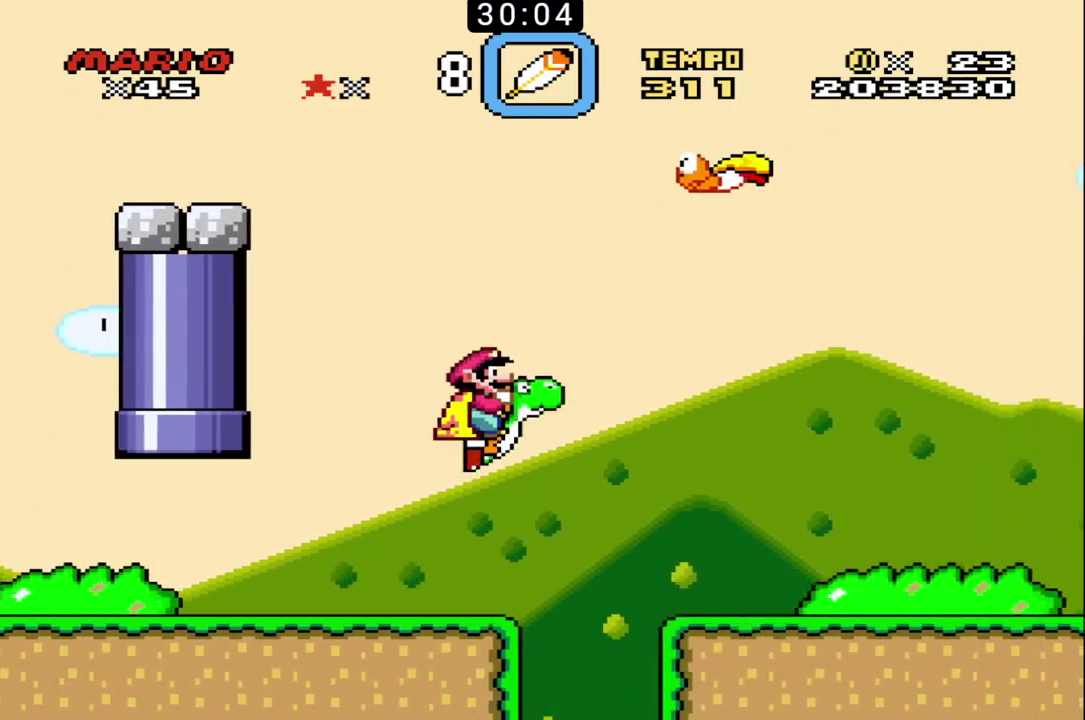
{"buttons": ["B"], "events": []}
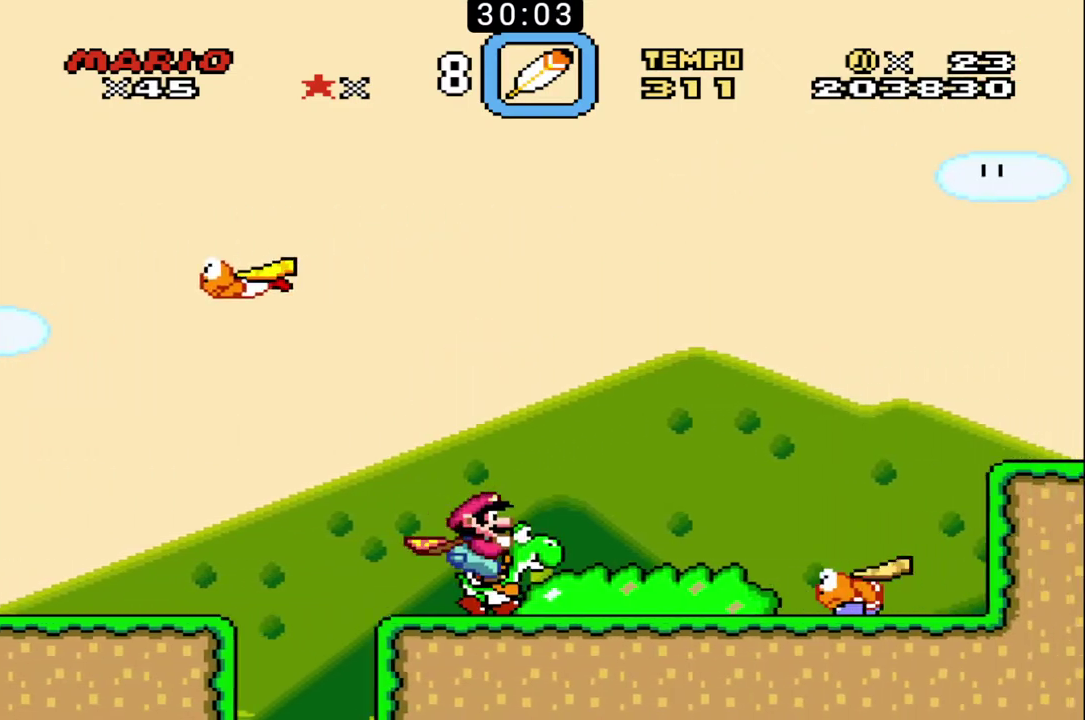
{"buttons": ["B"], "events": [[33, "X", "down"], [200, "X", "up"]]}
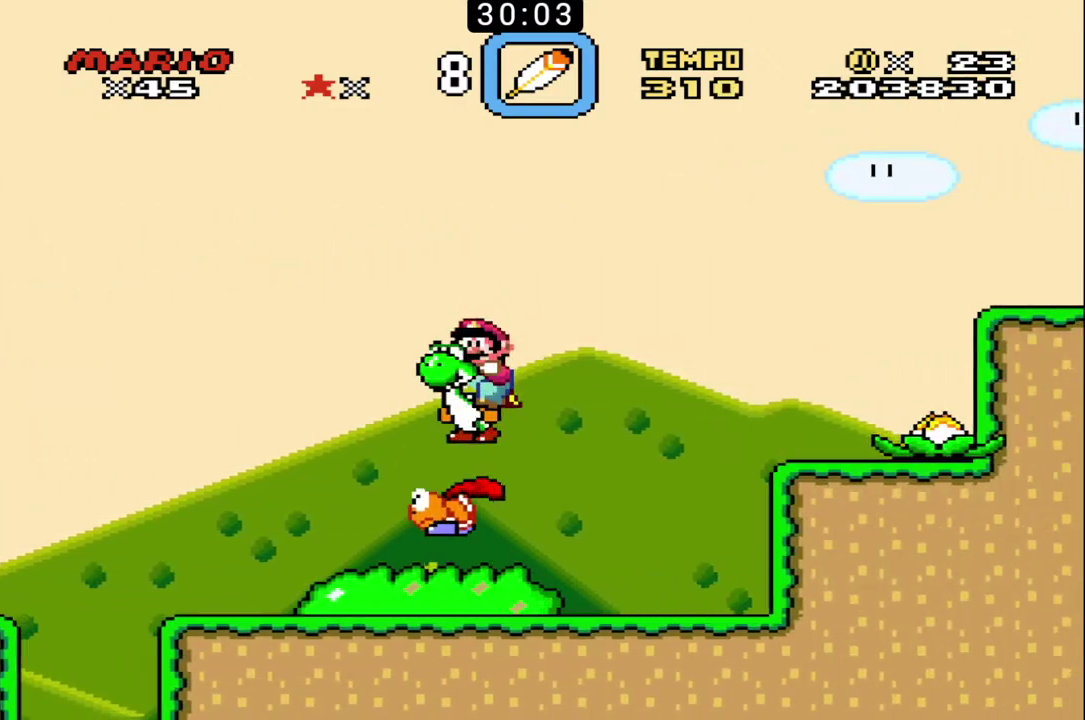
{"buttons": ["B"], "events": []}
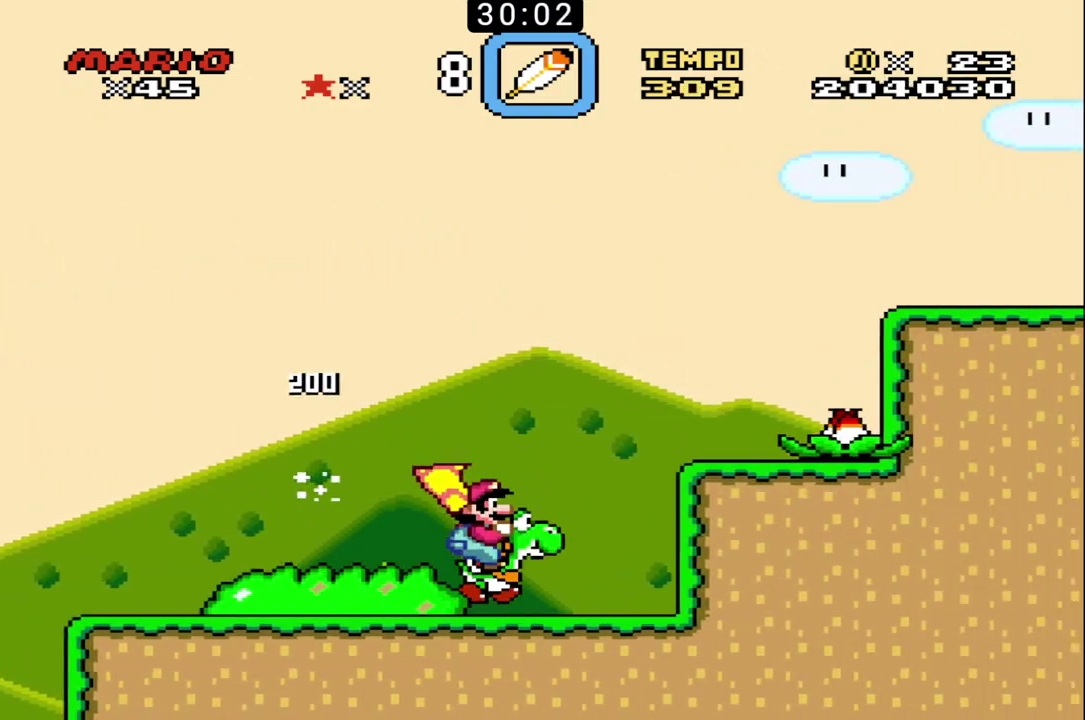
{"buttons": ["B", "X"], "events": [[433, "X", "down"]]}
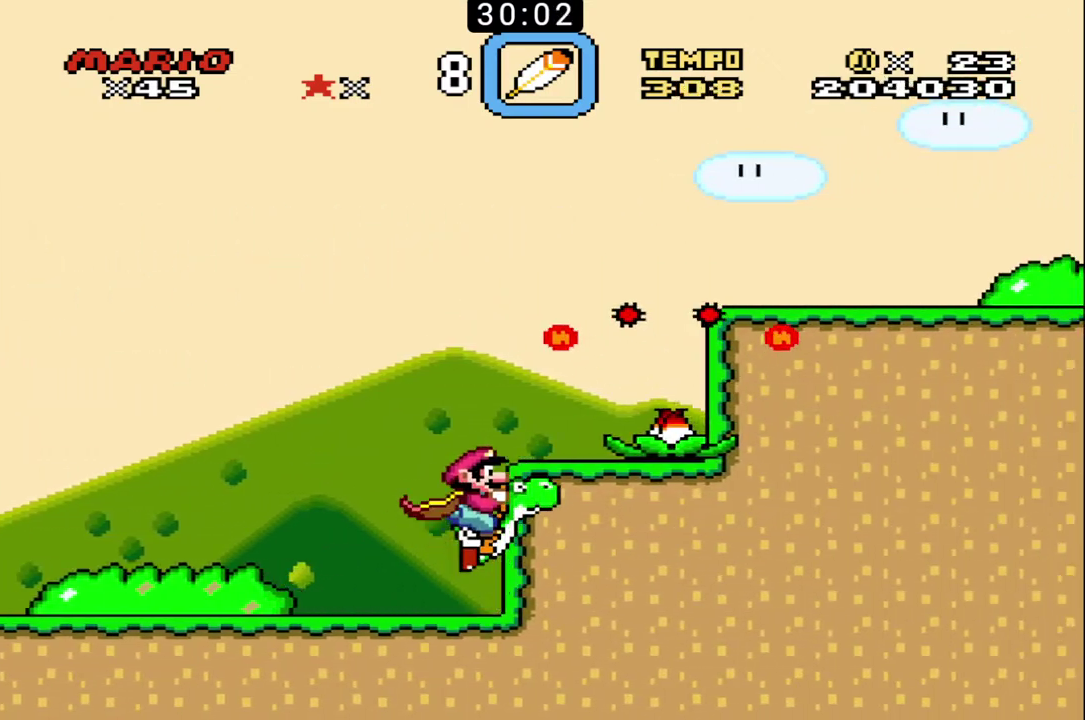
{"buttons": ["B"], "events": [[33, "B", "up"], [33, "X", "up"], [100, "B", "down"]]}
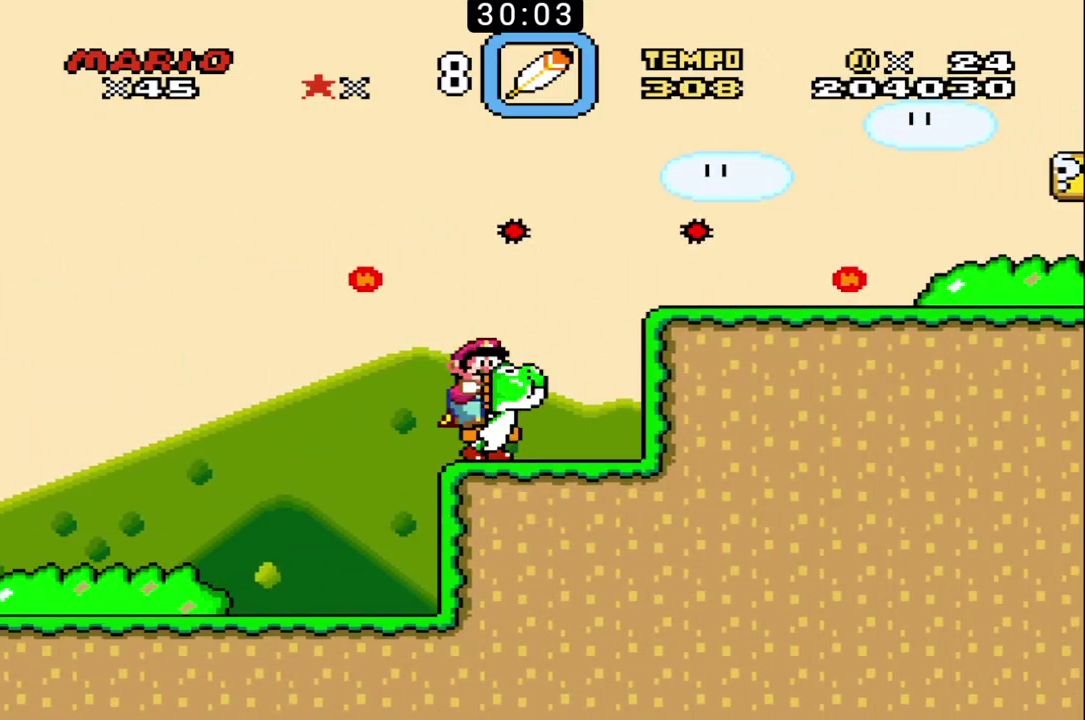
{"buttons": ["B"], "events": []}
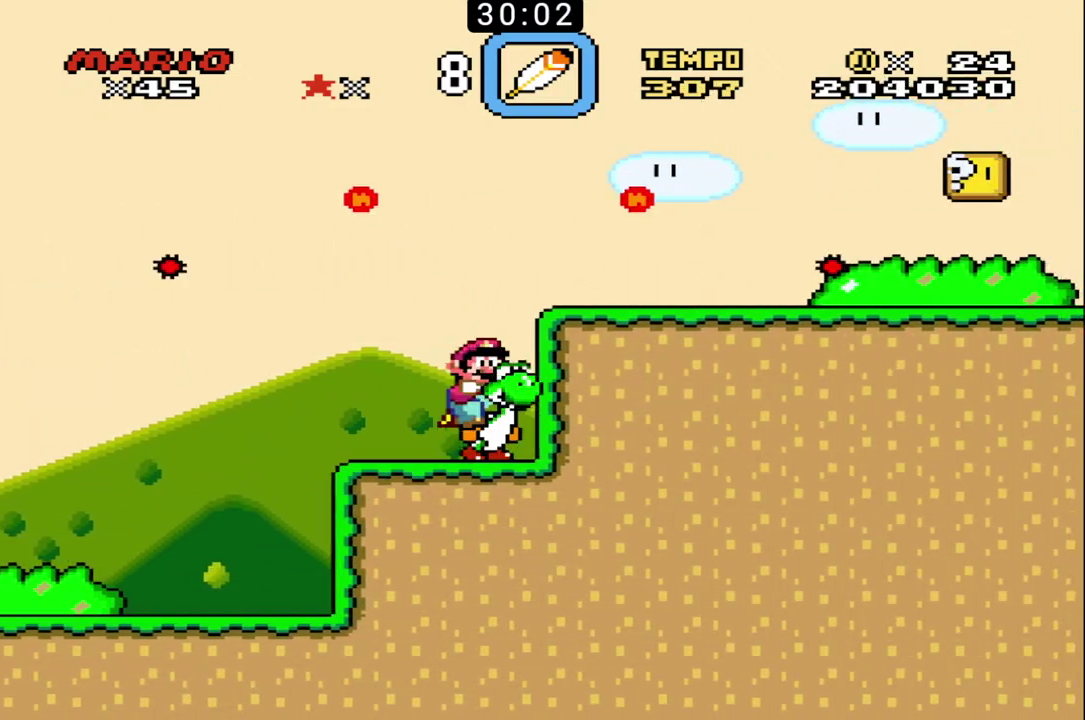
{"buttons": ["B", "X"], "events": [[300, "X", "down"]]}